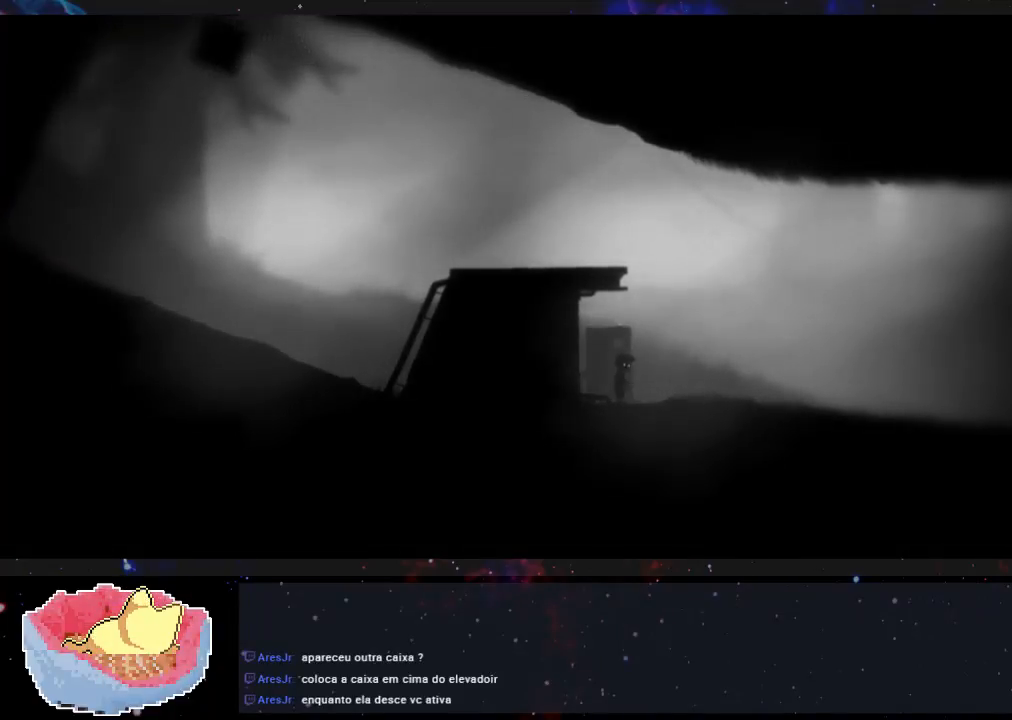
Gameplay with a controller (Xbox layout); each line is a JSON object with the inputs held at the frame after it. "events" lists button and stick changes between this image and that frame as [ms after this image, input, new state], when the widget could be followed in between. Not read: L3 R3.
{"buttons": [], "left_stick": "center", "right_stick": "center", "events": []}
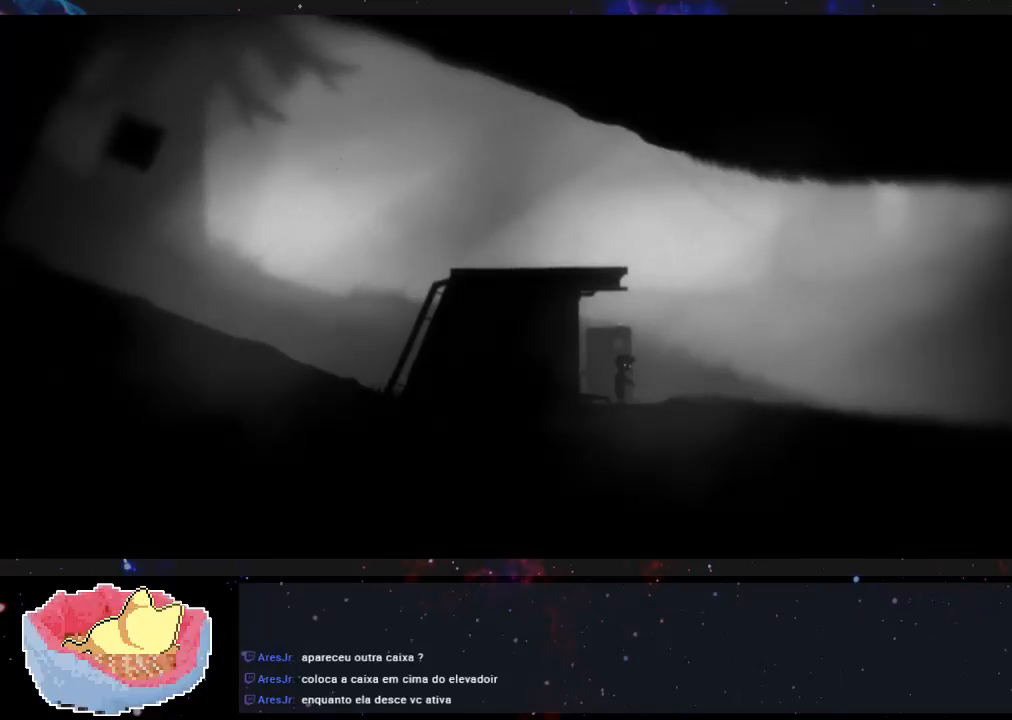
{"buttons": [], "left_stick": "center", "right_stick": "center", "events": []}
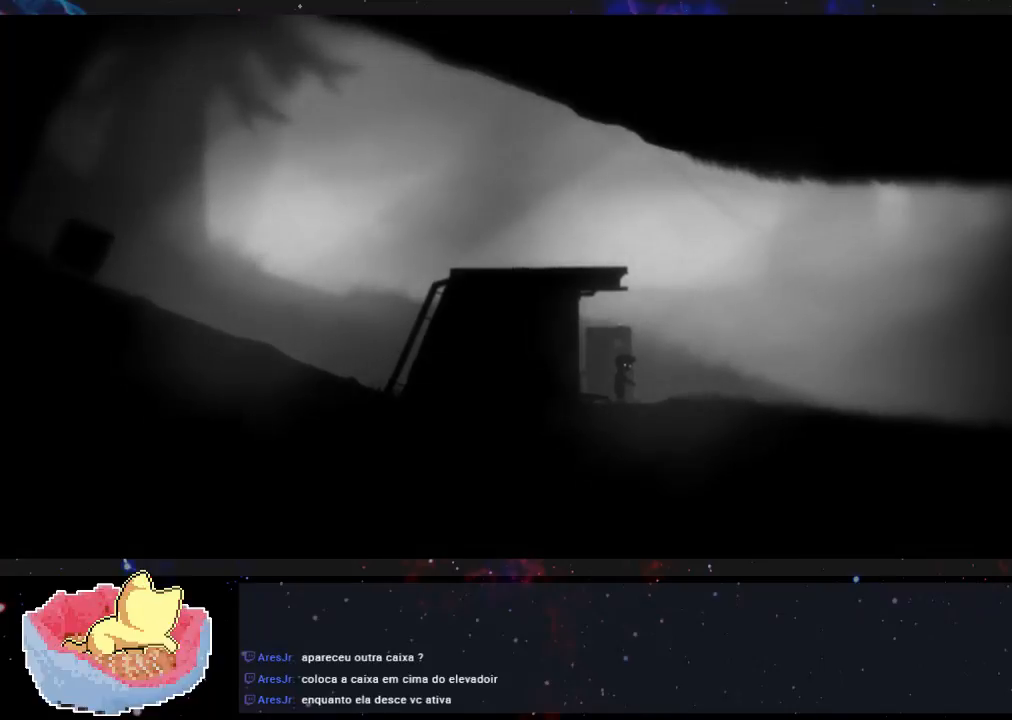
{"buttons": [], "left_stick": "center", "right_stick": "center", "events": [[300, "X", "down"], [467, "X", "up"]]}
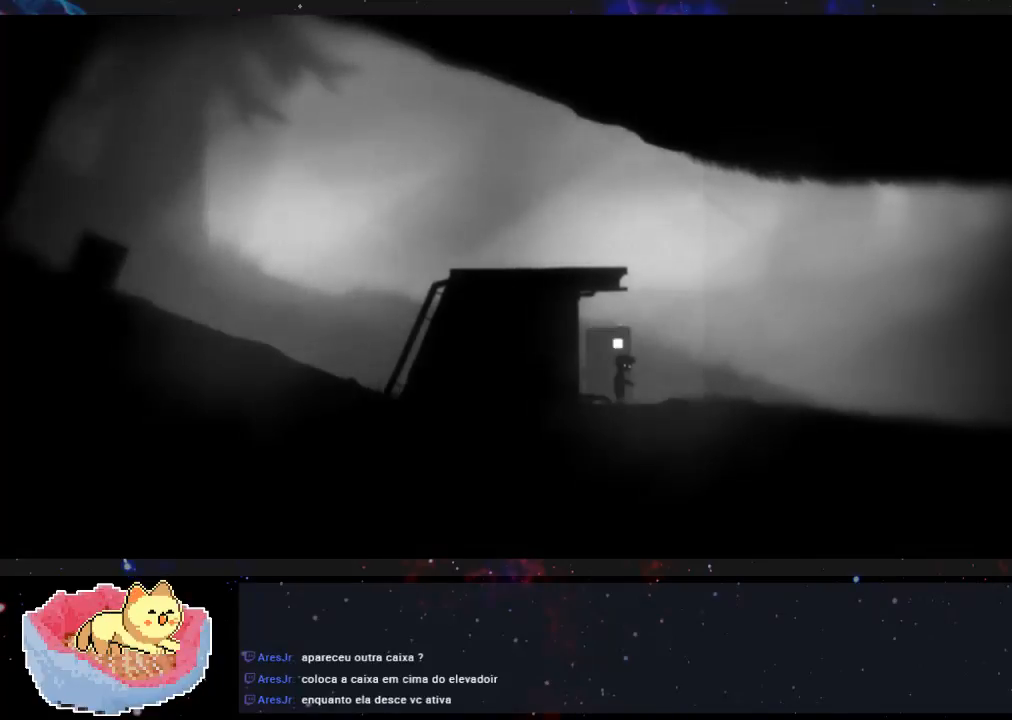
{"buttons": [], "left_stick": "center", "right_stick": "center", "events": []}
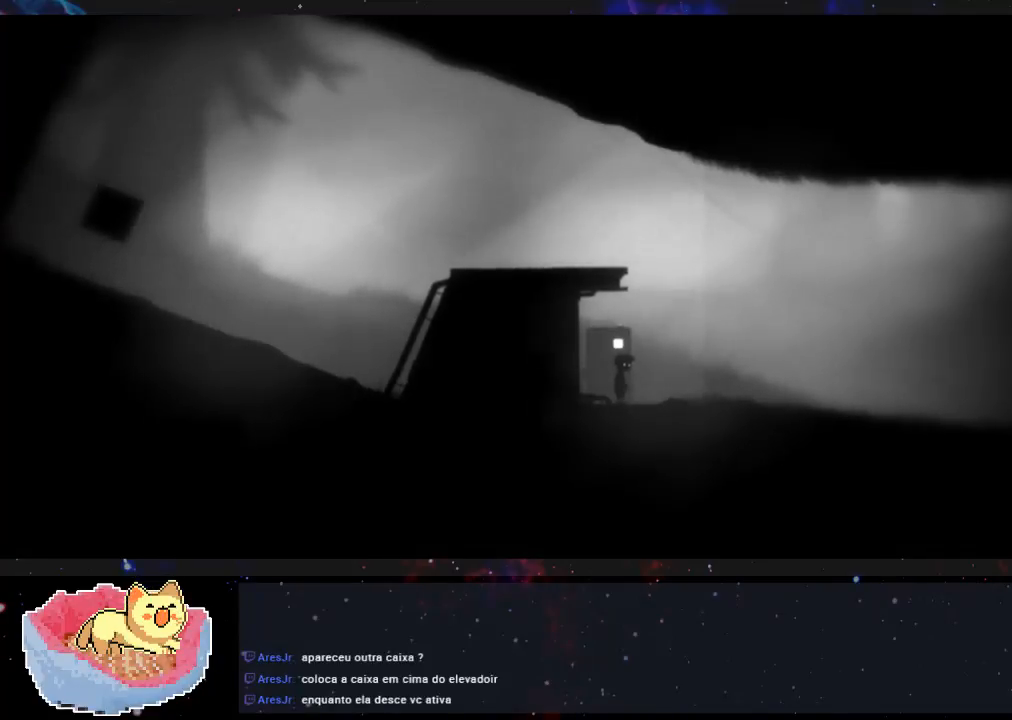
{"buttons": [], "left_stick": "center", "right_stick": "center", "events": []}
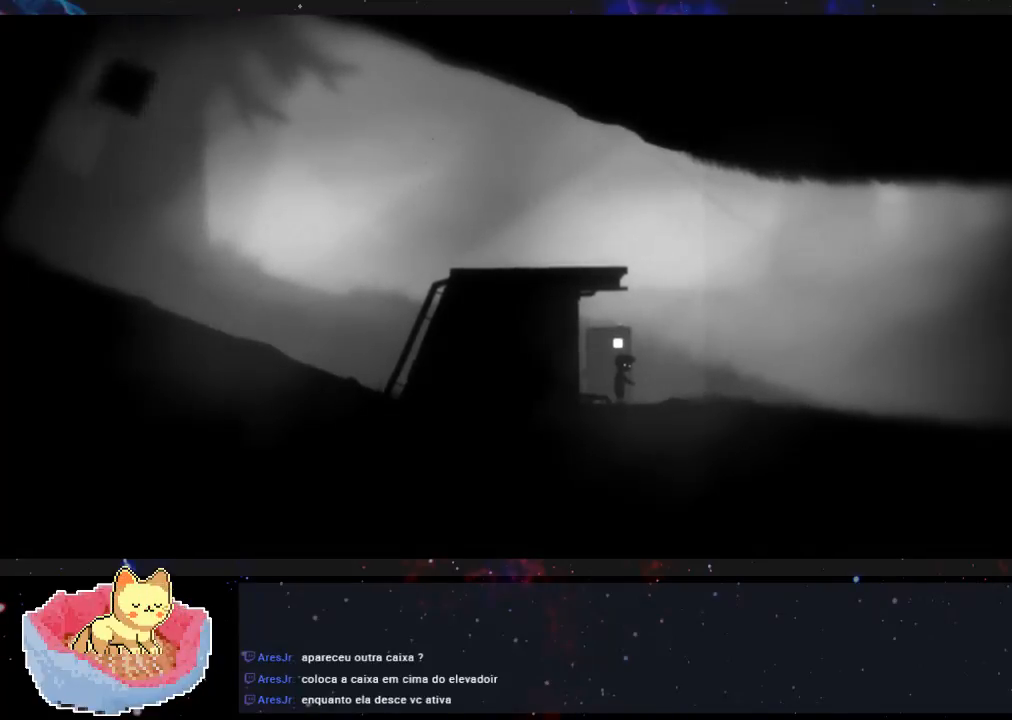
{"buttons": ["X"], "left_stick": "center", "right_stick": "center", "events": [[467, "X", "down"]]}
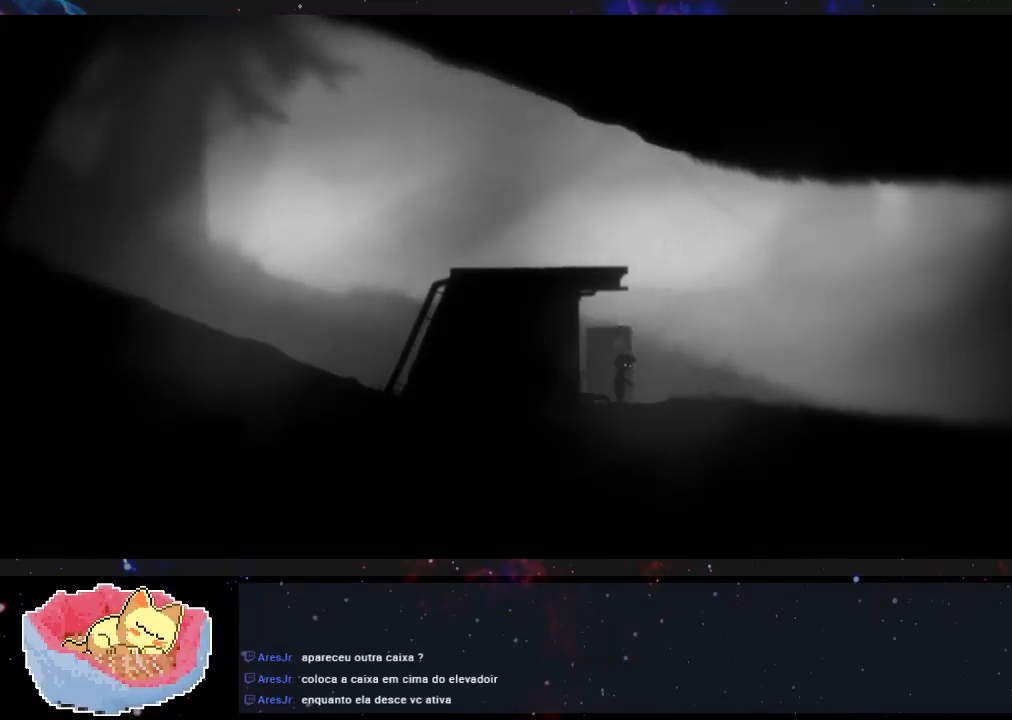
{"buttons": [], "left_stick": "center", "right_stick": "center", "events": [[100, "X", "up"]]}
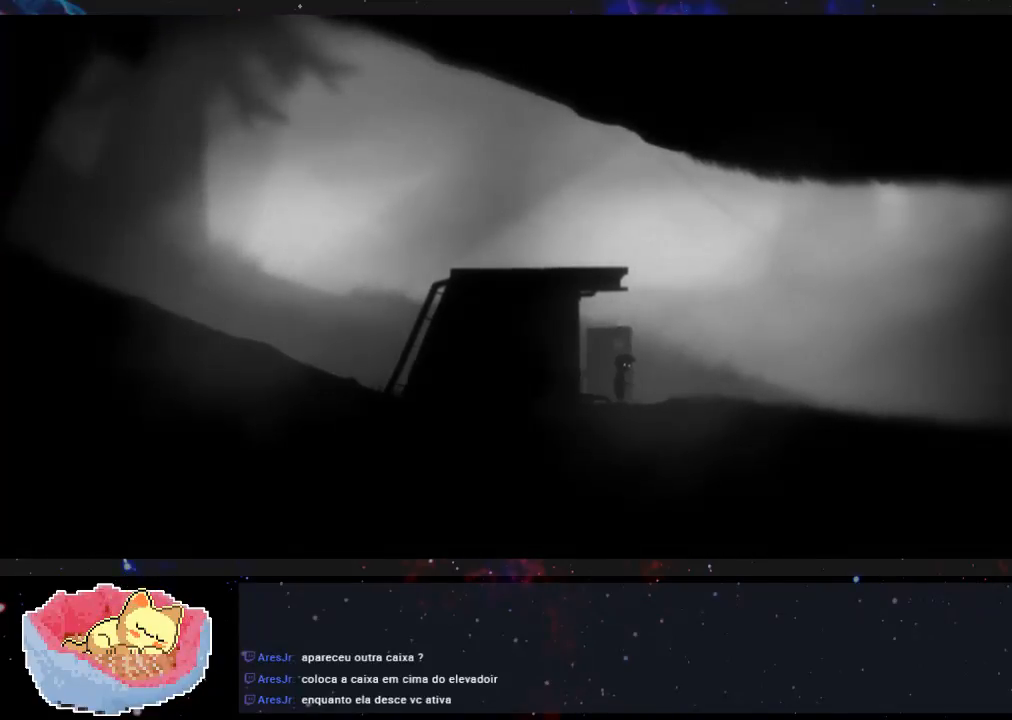
{"buttons": [], "left_stick": "center", "right_stick": "center", "events": []}
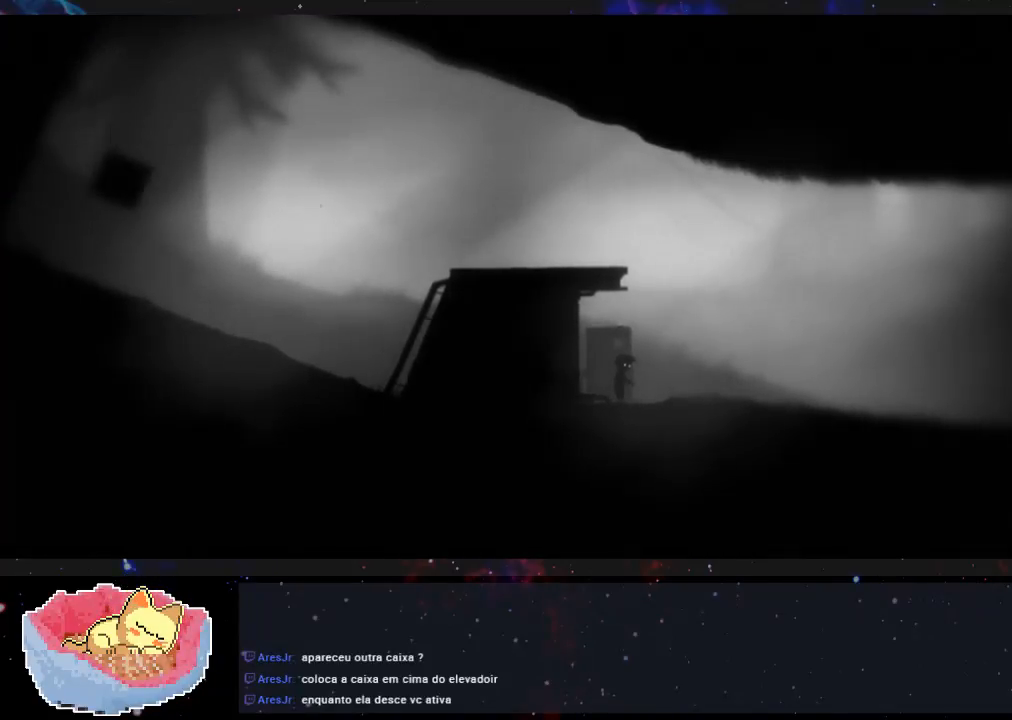
{"buttons": [], "left_stick": "center", "right_stick": "center", "events": []}
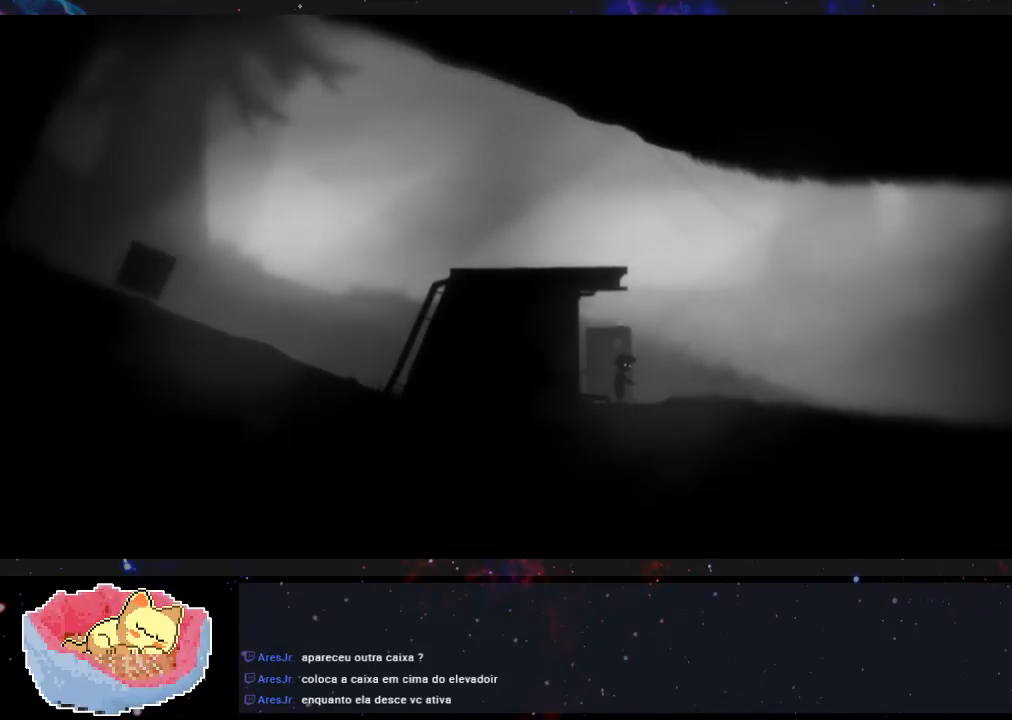
{"buttons": [], "left_stick": "center", "right_stick": "center", "events": []}
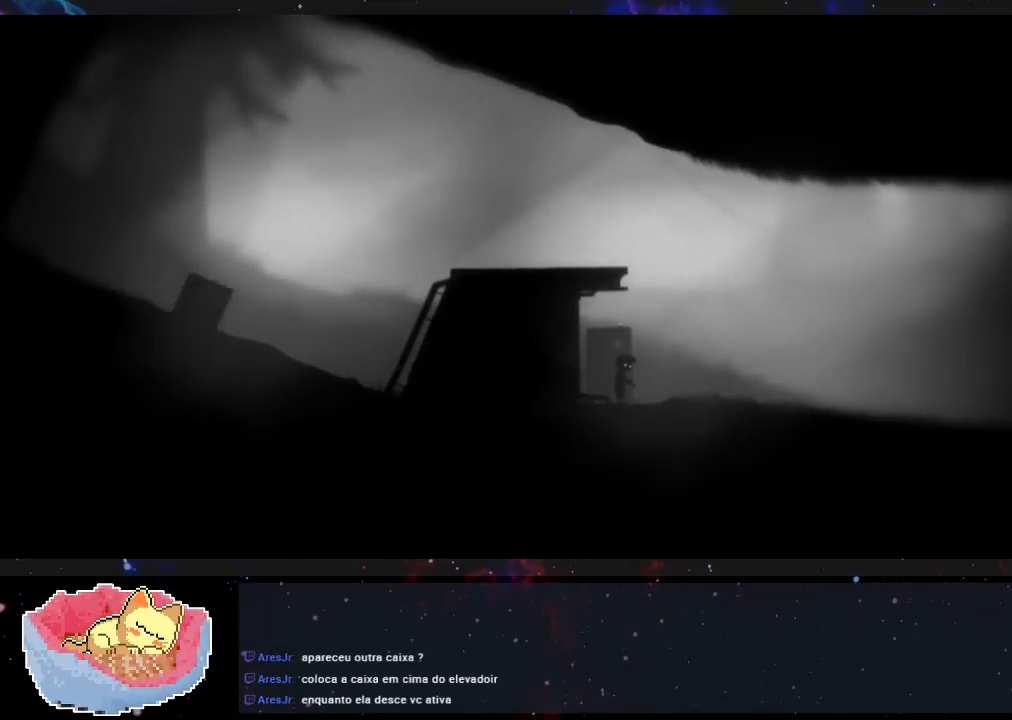
{"buttons": [], "left_stick": "center", "right_stick": "center", "events": []}
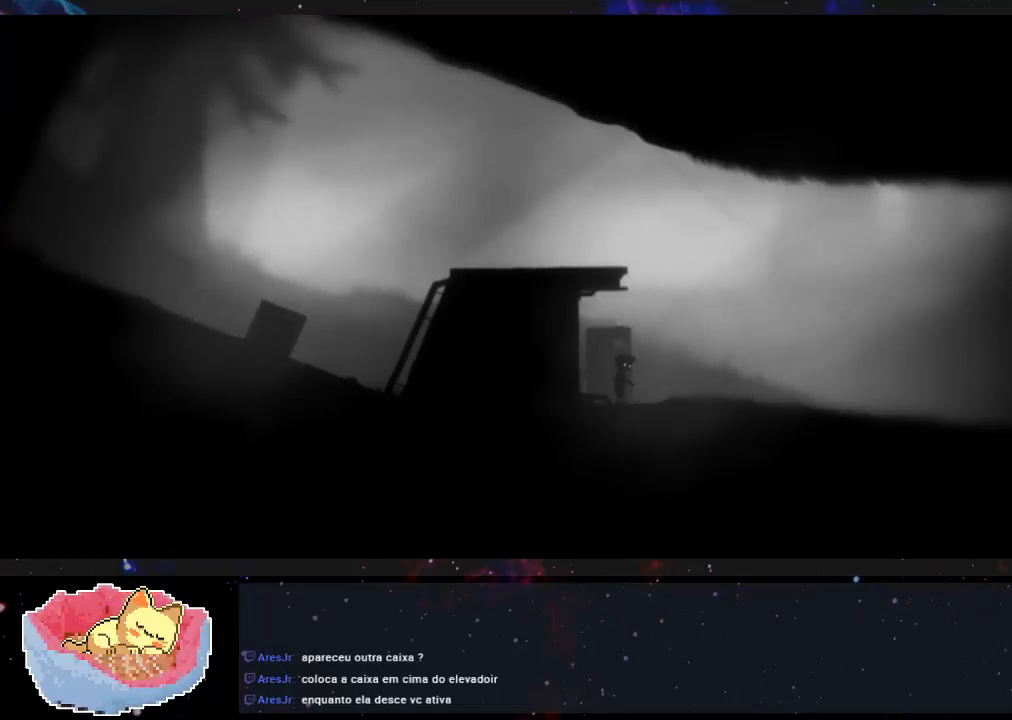
{"buttons": ["X"], "left_stick": "center", "right_stick": "center", "events": [[333, "X", "down"]]}
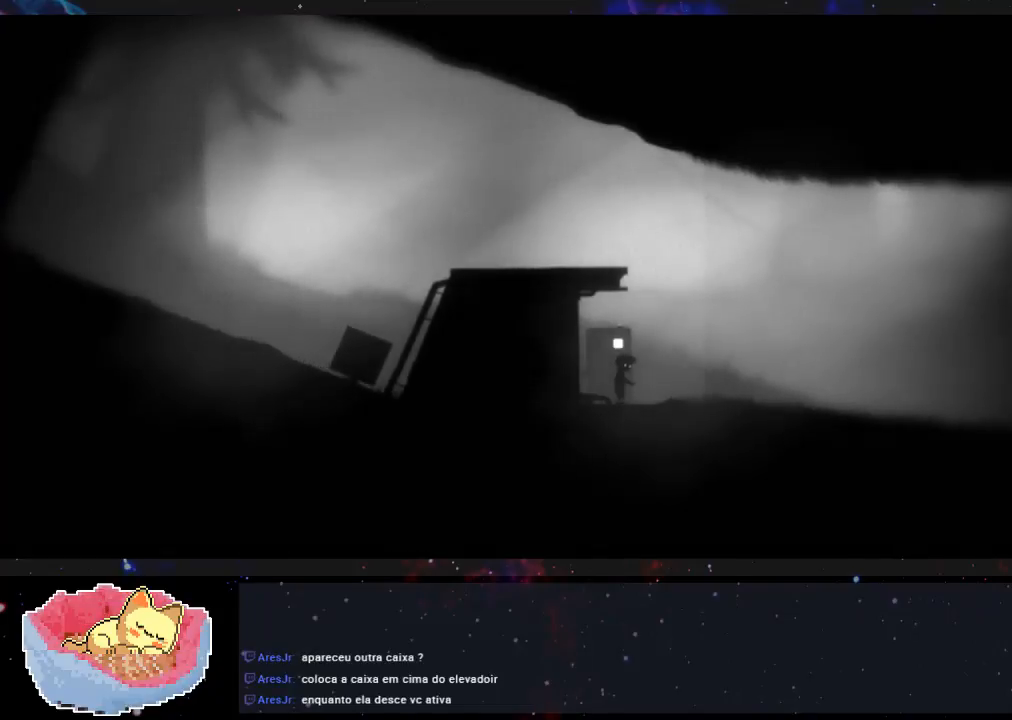
{"buttons": [], "left_stick": "center", "right_stick": "center", "events": [[67, "X", "up"]]}
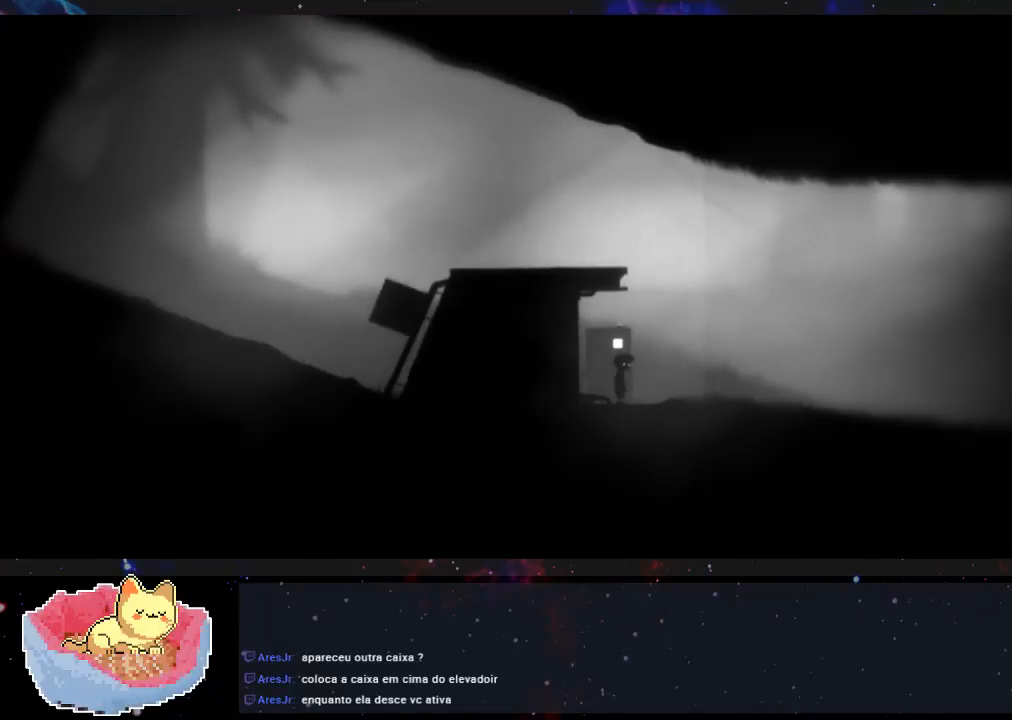
{"buttons": [], "left_stick": "center", "right_stick": "center", "events": []}
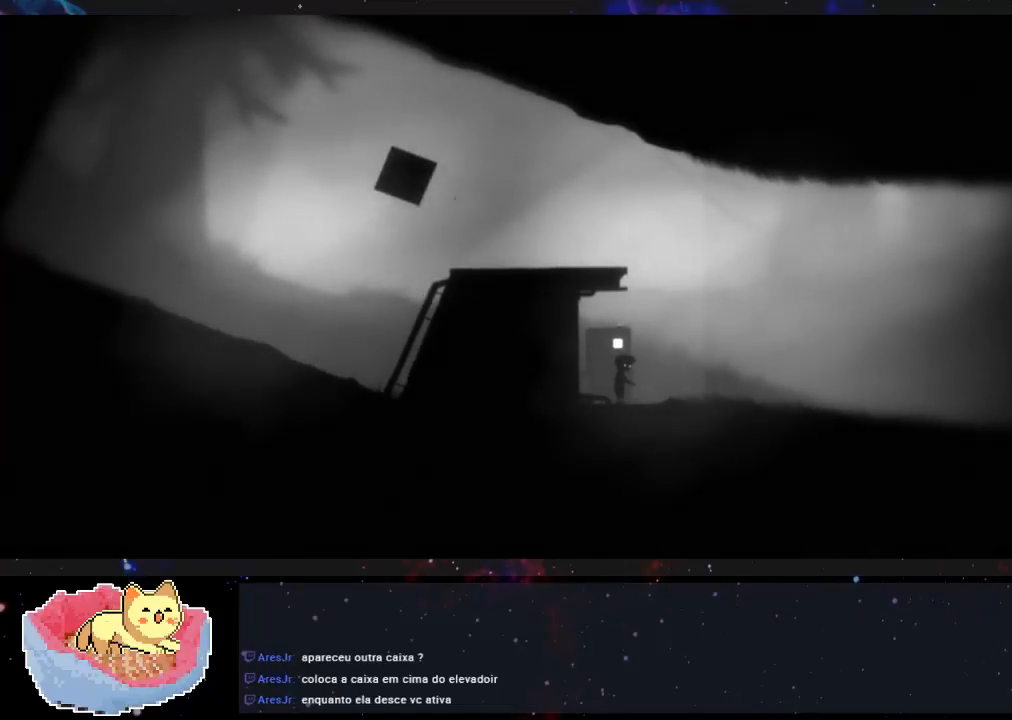
{"buttons": [], "left_stick": "center", "right_stick": "center", "events": []}
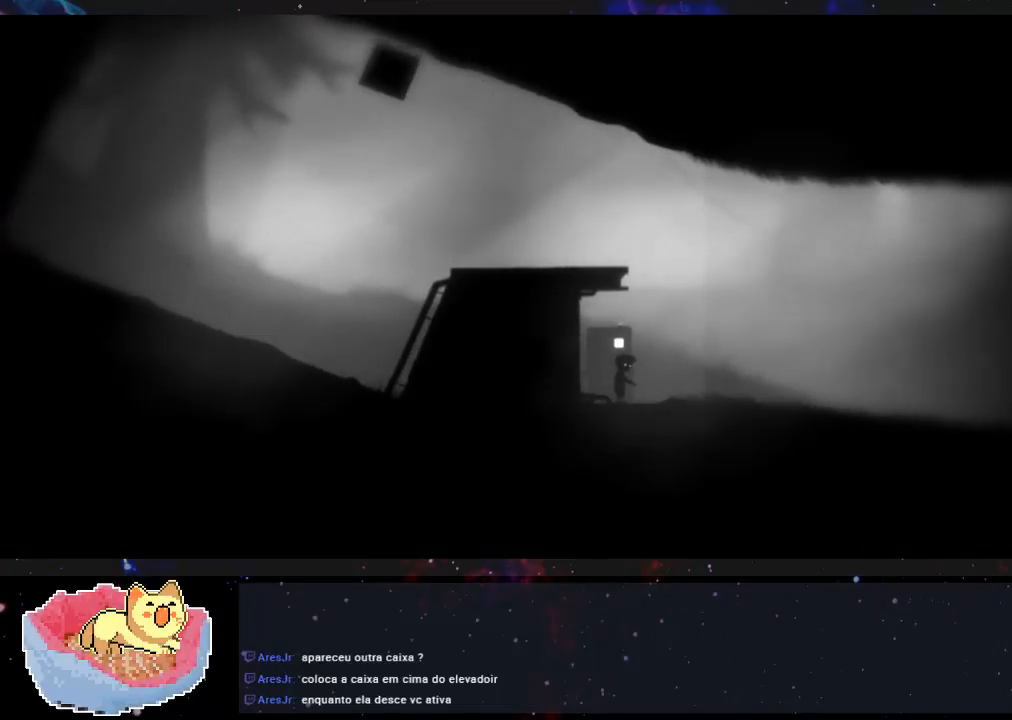
{"buttons": [], "left_stick": "center", "right_stick": "center", "events": []}
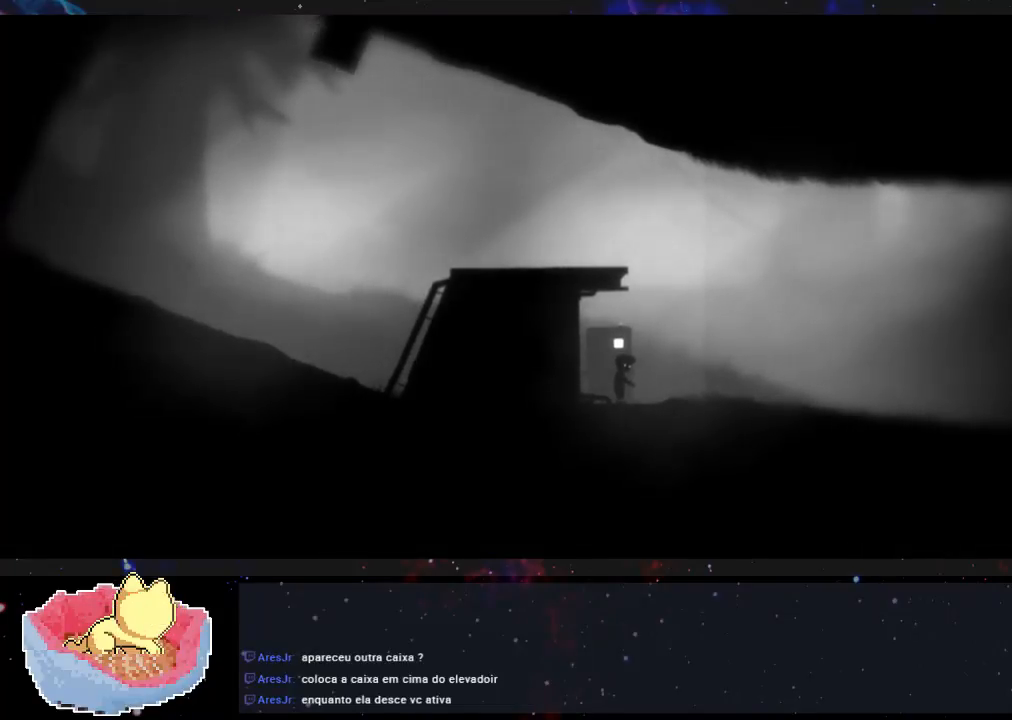
{"buttons": ["X"], "left_stick": "center", "right_stick": "center", "events": [[333, "X", "down"]]}
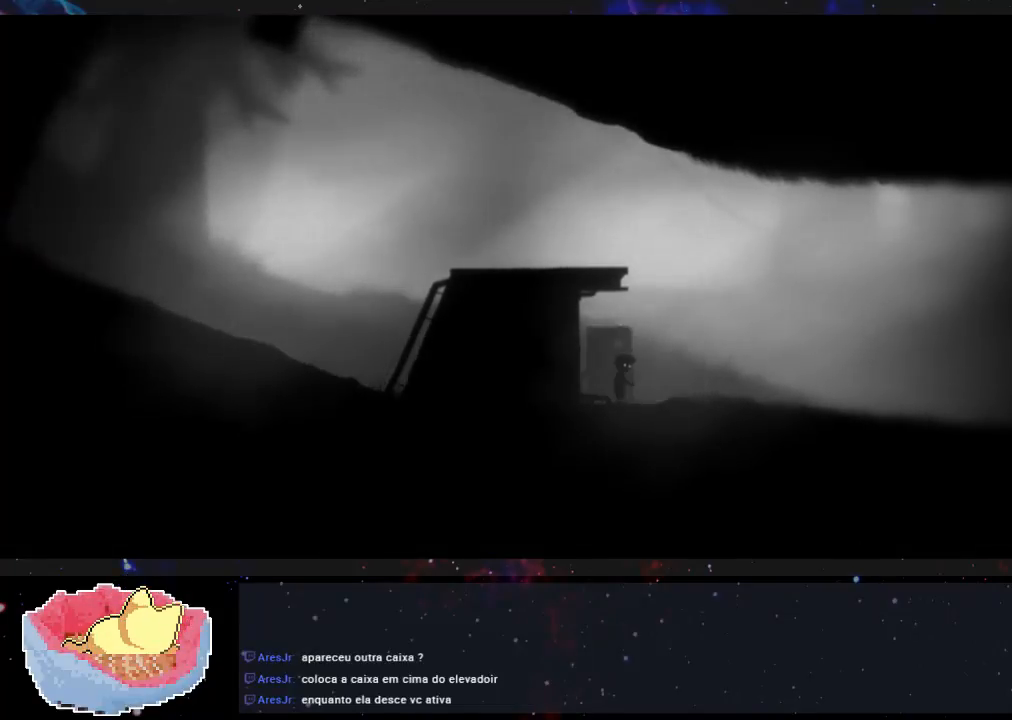
{"buttons": [], "left_stick": "center", "right_stick": "center", "events": [[67, "X", "up"]]}
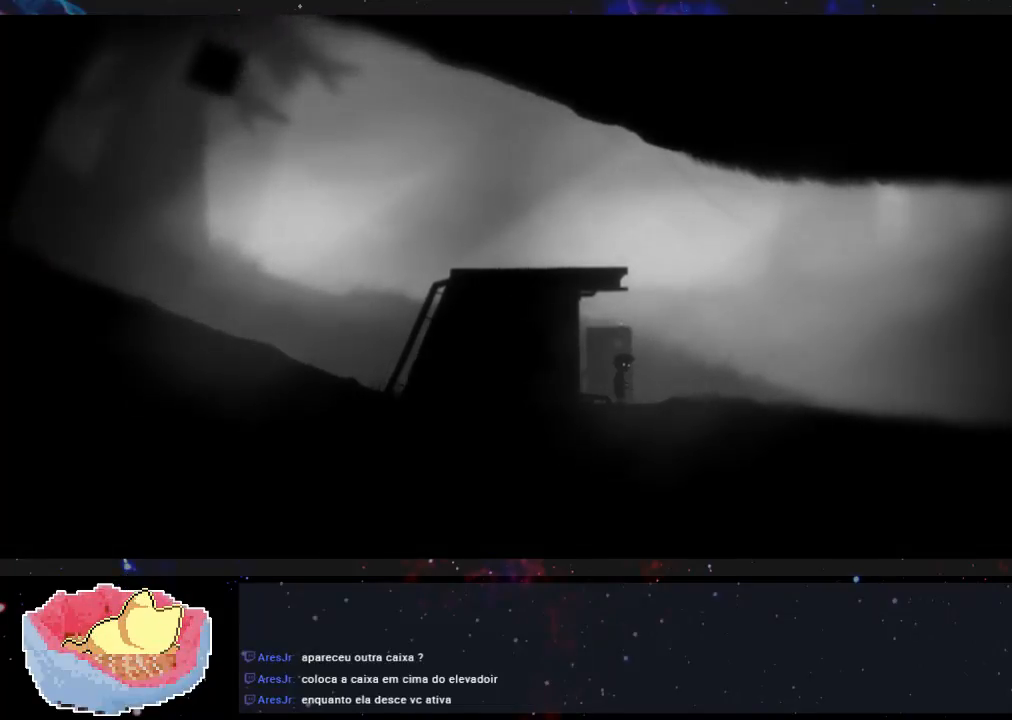
{"buttons": [], "left_stick": "center", "right_stick": "center", "events": []}
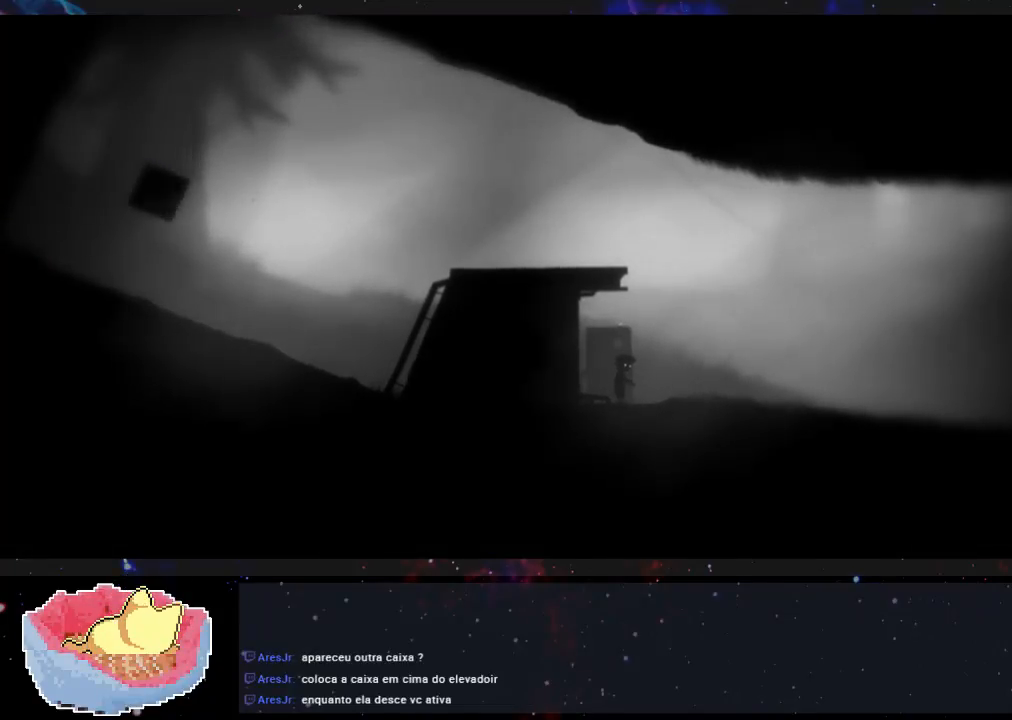
{"buttons": [], "left_stick": "center", "right_stick": "center", "events": []}
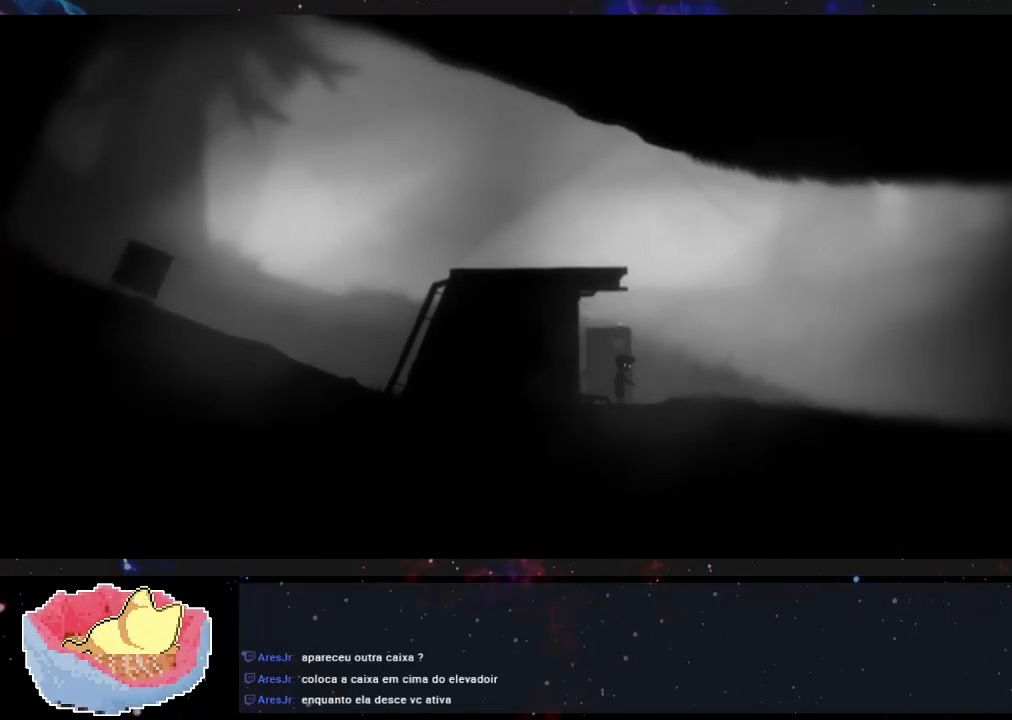
{"buttons": [], "left_stick": "center", "right_stick": "center", "events": []}
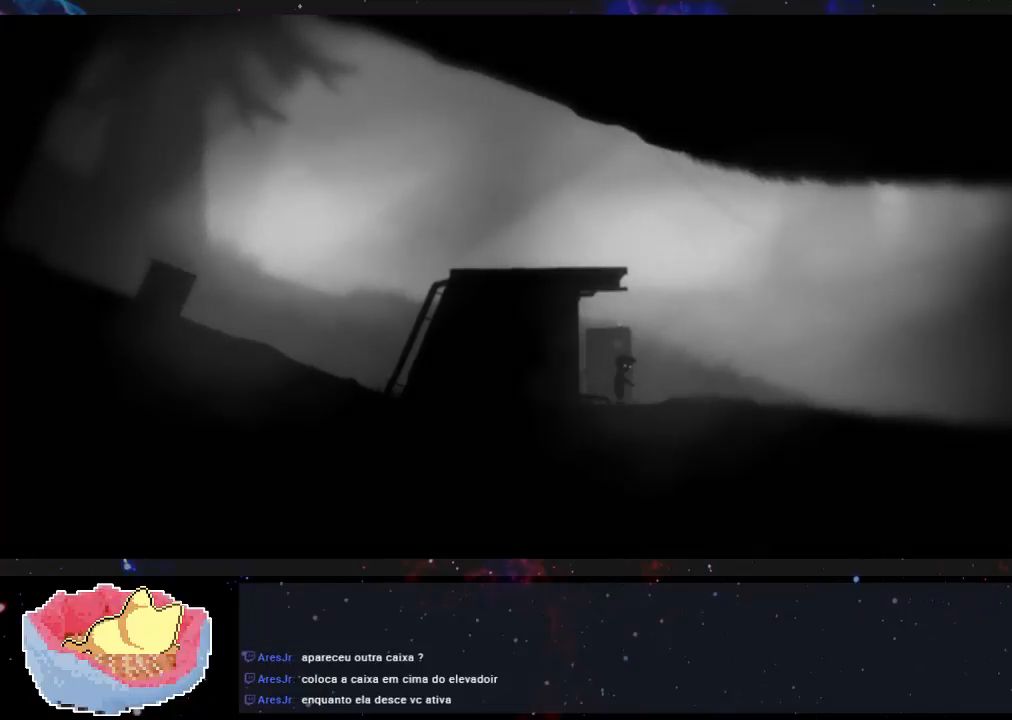
{"buttons": [], "left_stick": "center", "right_stick": "center", "events": []}
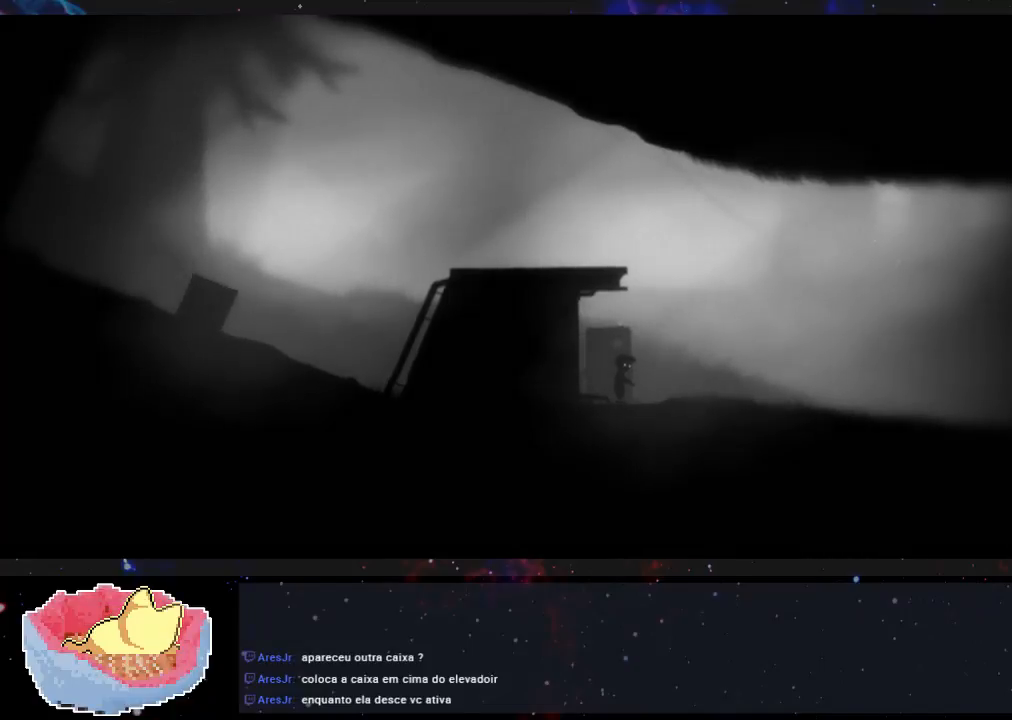
{"buttons": ["X"], "left_stick": "center", "right_stick": "center", "events": [[467, "X", "down"]]}
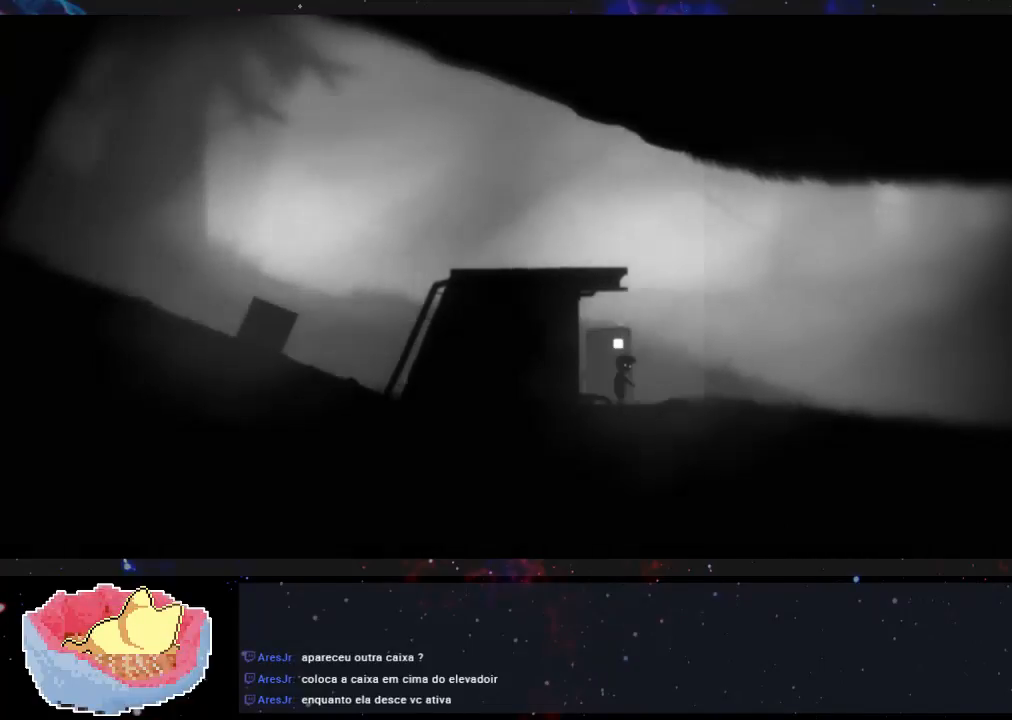
{"buttons": [], "left_stick": "center", "right_stick": "center", "events": [[133, "X", "up"]]}
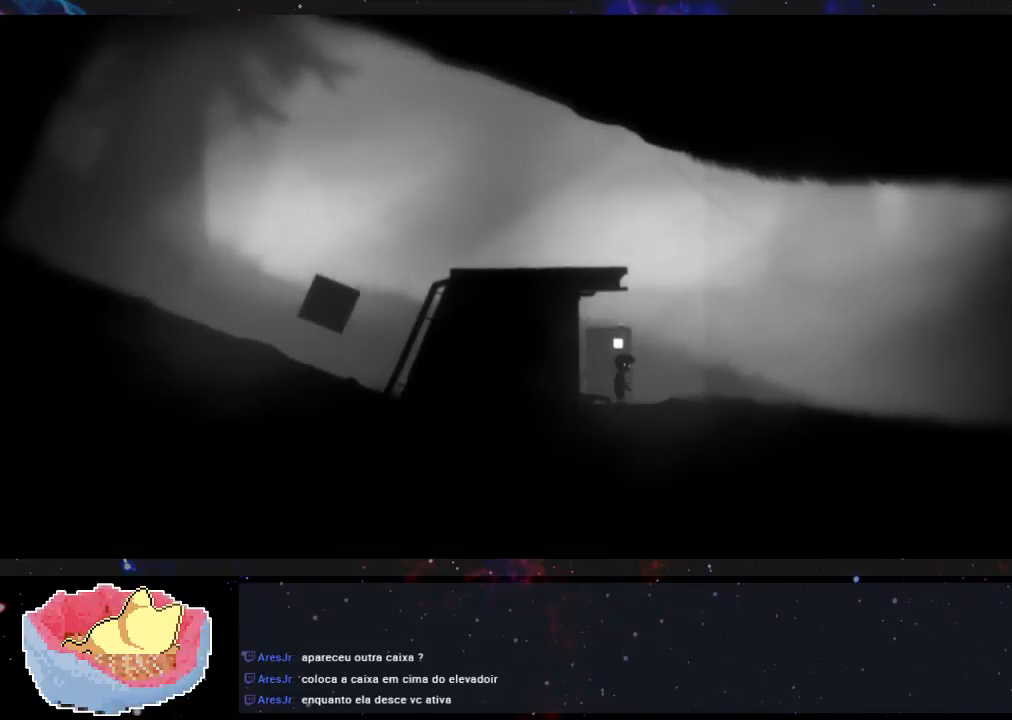
{"buttons": ["X"], "left_stick": "center", "right_stick": "center", "events": [[500, "X", "down"]]}
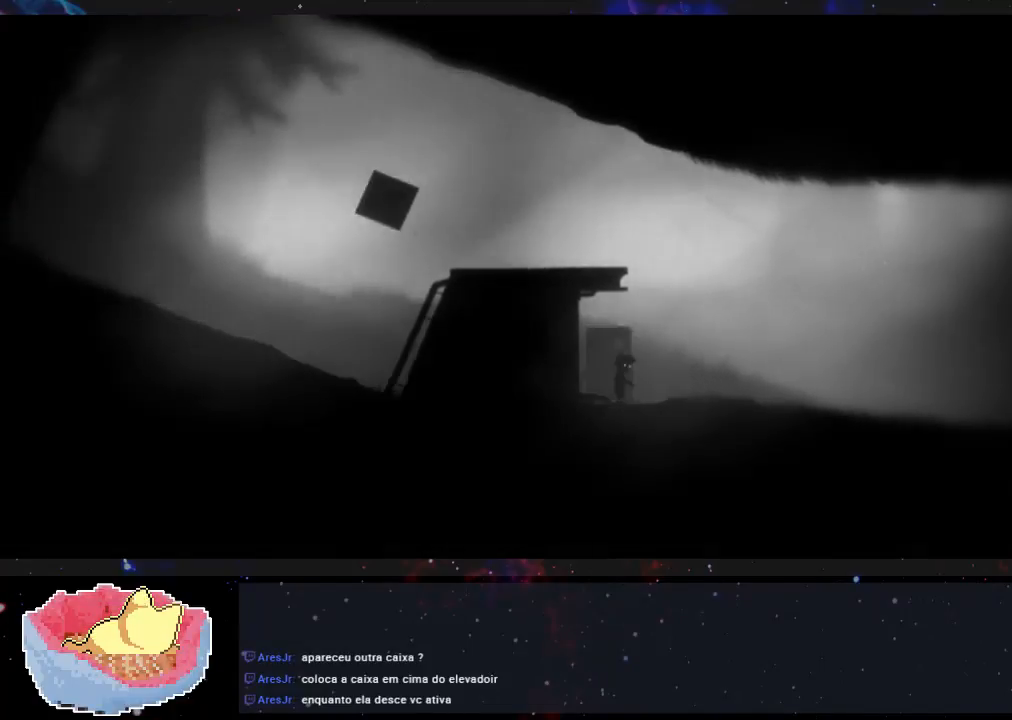
{"buttons": [], "left_stick": "center", "right_stick": "center", "events": [[133, "X", "up"]]}
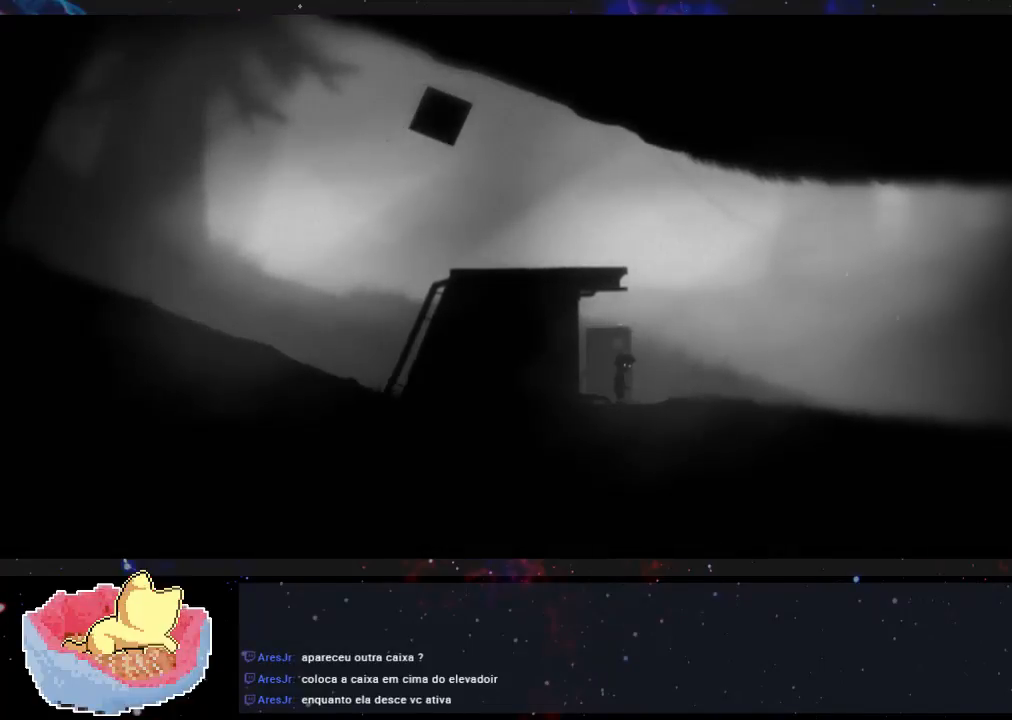
{"buttons": [], "left_stick": "center", "right_stick": "center", "events": []}
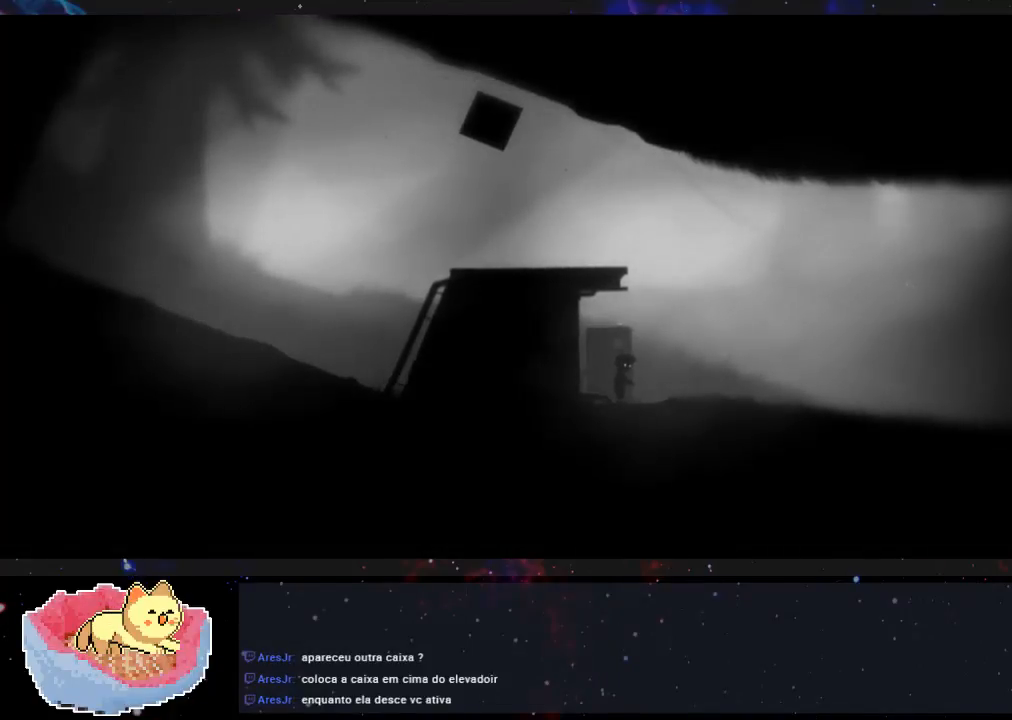
{"buttons": [], "left_stick": "center", "right_stick": "center", "events": []}
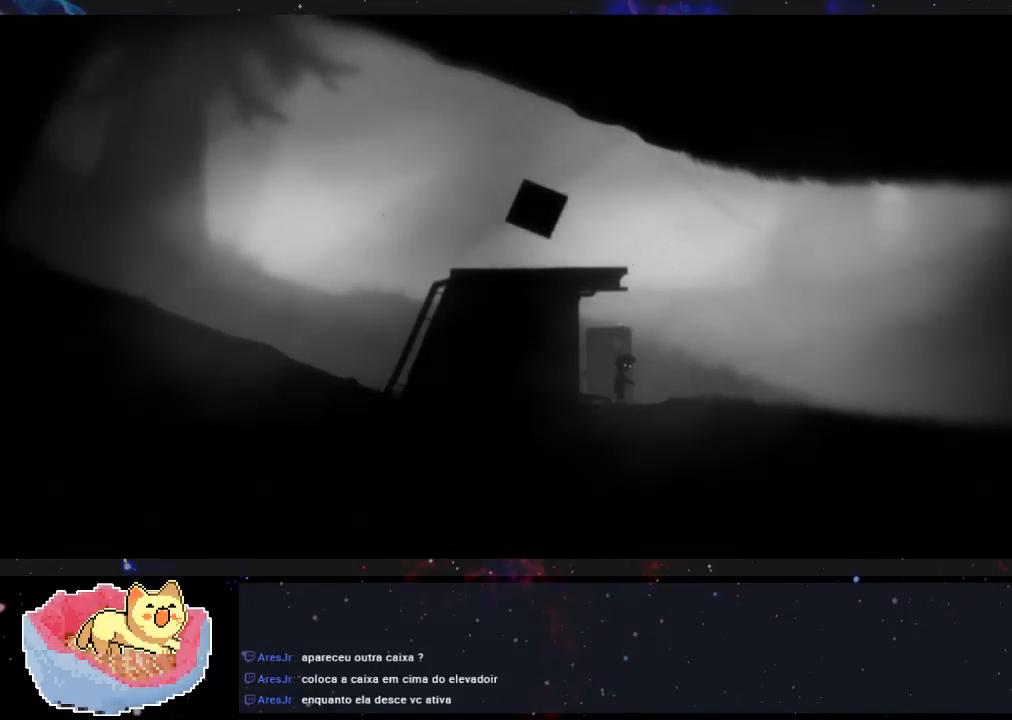
{"buttons": [], "left_stick": "center", "right_stick": "center", "events": []}
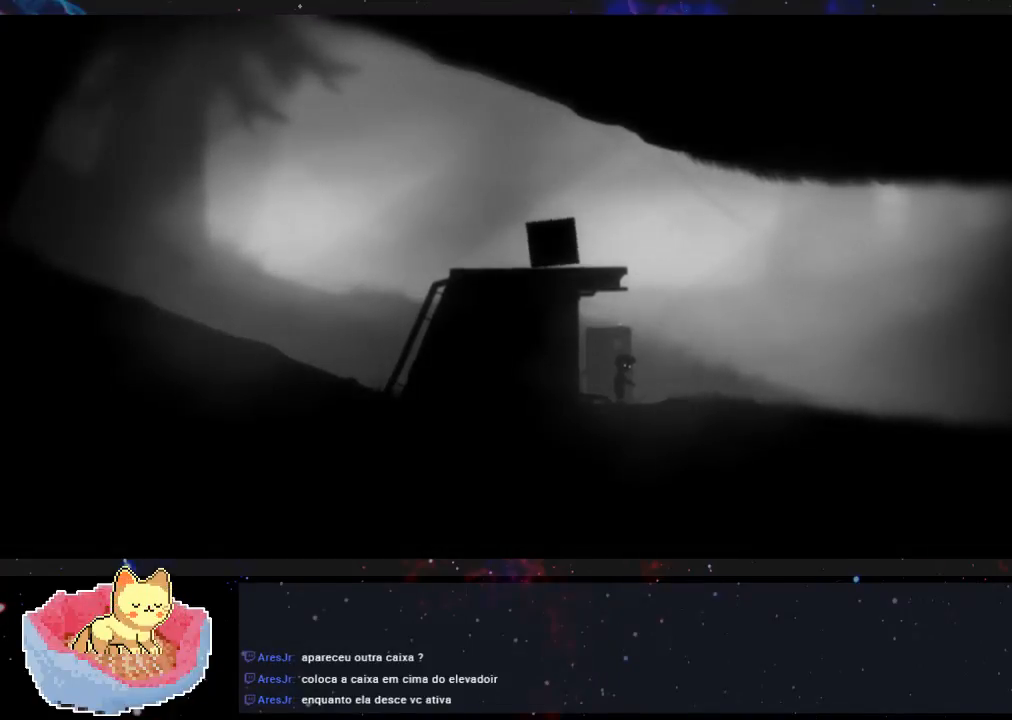
{"buttons": [], "left_stick": "center", "right_stick": "center", "events": [[300, "X", "down"], [433, "X", "up"]]}